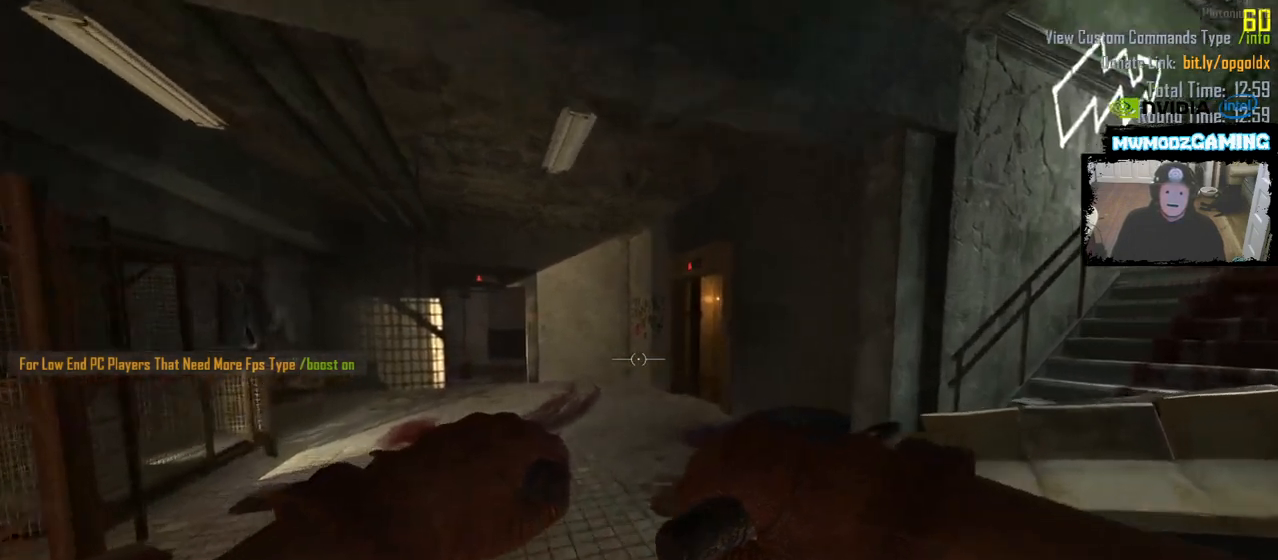
Gameplay with keyboard and mouse; each line is a JSON object with the keys and mouse buttons held at the frame after it. "events" lists presses ("down") and releases ("up") of ".", "/", "0", "1", "2", "3", "4", "5", "6", "7", "8", "9", "a", "alt_l", "alt_r", "b", "backslash", "backspace", "c", "caps_lock", "comma", "ctrl_l", "ctrl_r", "d", "e", "equals", "escape", "f", "f1", "f10", "f11", "f12", "f2", "f3", "f4", "f5", "f6", "f7", "f8", "f9", "g", "h", "i", "j", "k", "l", "lbracket", "m", "minus", "n", "o", "p", "q", "quote", "r", "rbracket", "return", "s", "semicolon", "shift_l", "shift_r", "super", "t", "tab", "tilde", "u", "v", "w", "x", "y", "z", "mouse_left", "mouse_wheel", "mouse_right", "mouse_mb4" and "mouse_mb5" between this image and that frame as [ms after this image, input, new state], when the widget could be followed in between. "mouse_left", "mouse_wheel", "mouse_right", "mouse_mb4", "mouse_mb5" = the "left", "wheel", "right", "mb4", "mb5" buttons of the "mouse" list. No other keys are recorded. "wheel" means that the mouse wheel is clicked or scrolled. Not read: mouse_move.
{"keys": ["shift_l", "w"], "mouse": [], "events": [[300, "a", "up"]]}
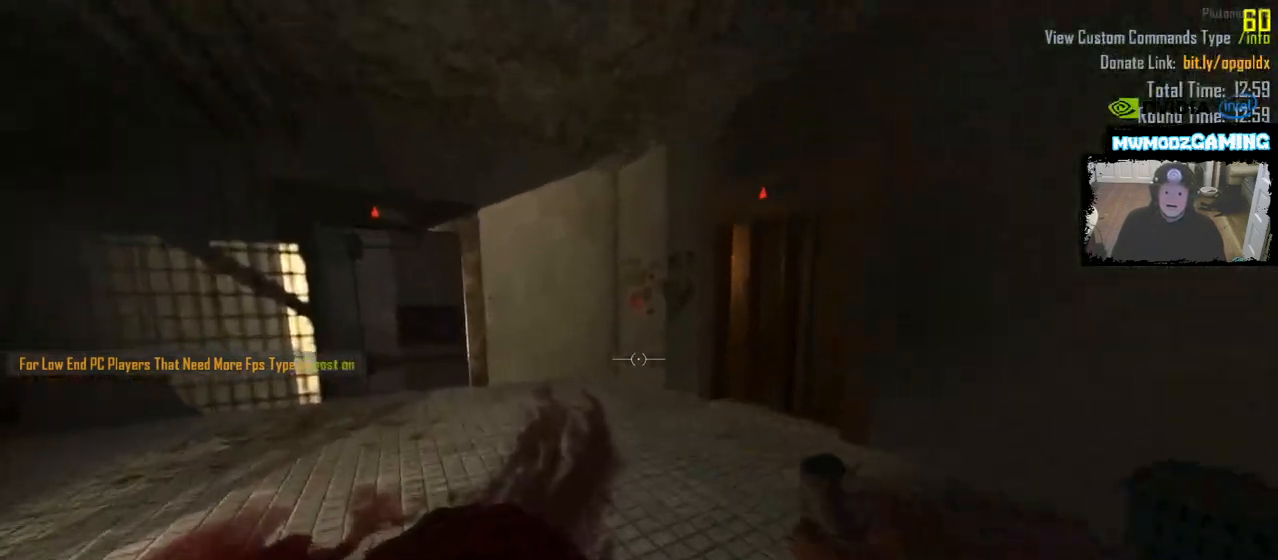
{"keys": ["shift_l", "w"], "mouse": [], "events": [[100, "a", "down"], [217, "a", "up"]]}
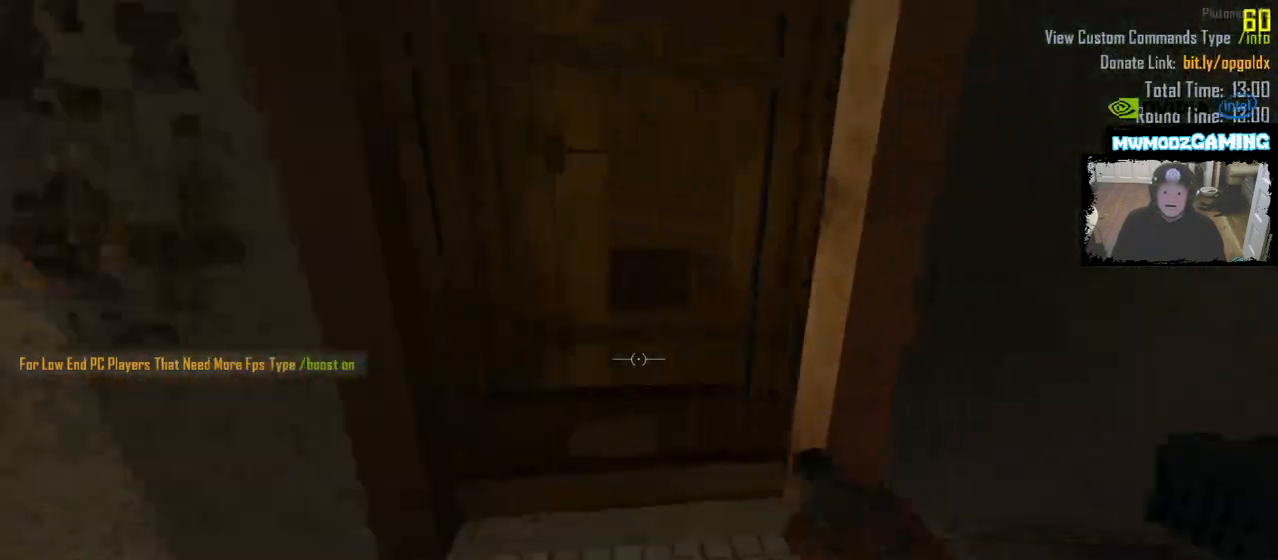
{"keys": ["a"], "mouse": []}
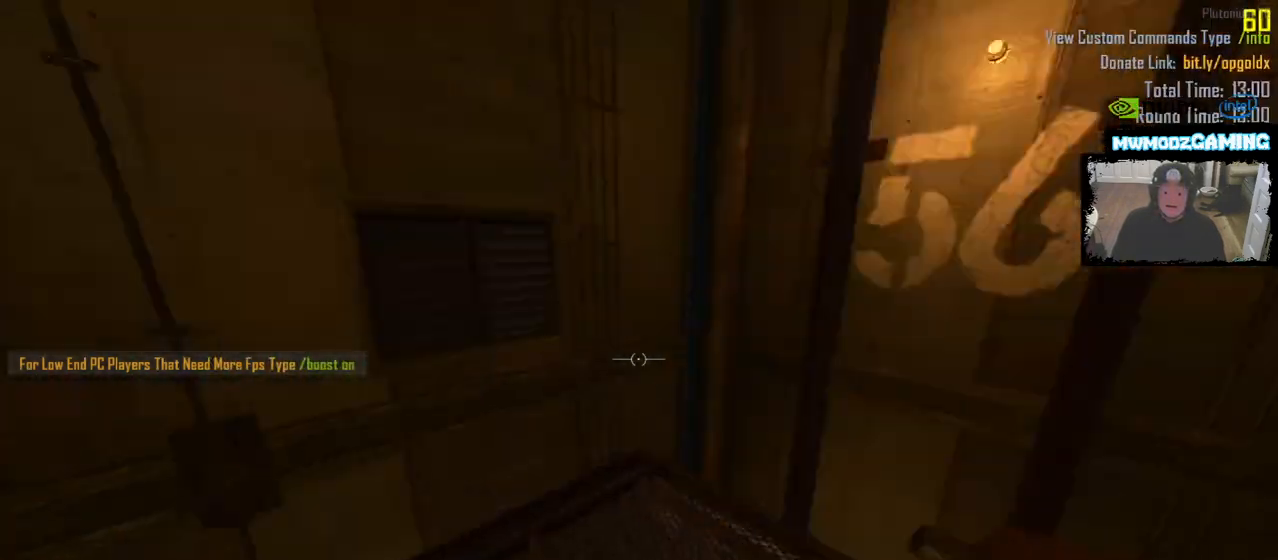
{"keys": ["s"], "mouse": [], "events": [[17, "s", "down"], [483, "a", "up"]]}
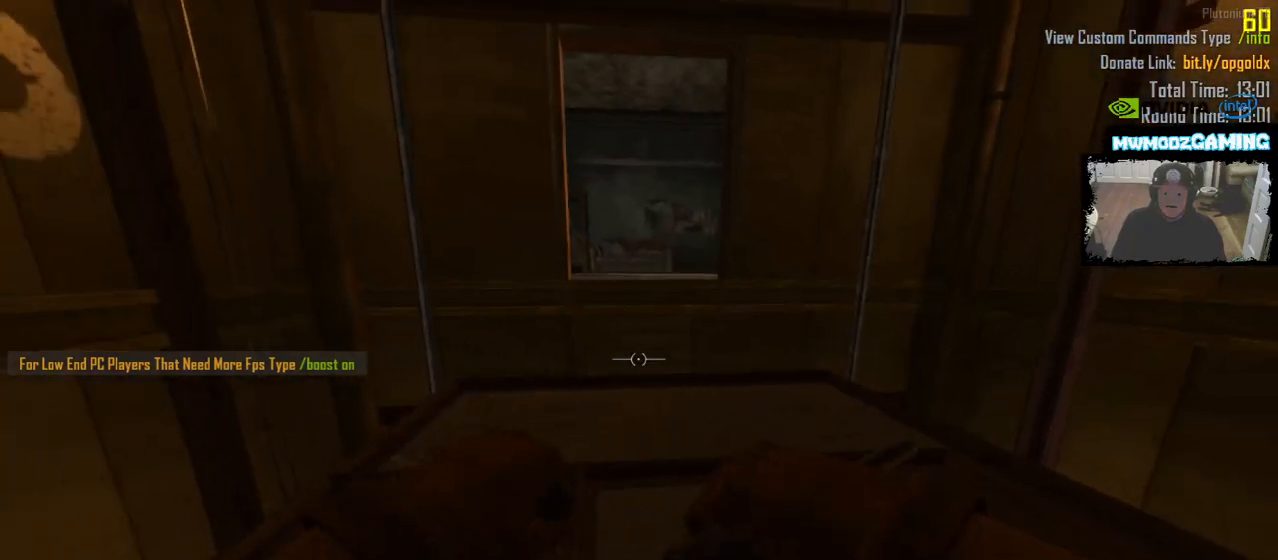
{"keys": [], "mouse": [], "events": [[17, "s", "up"], [217, "d", "down"], [367, "d", "up"]]}
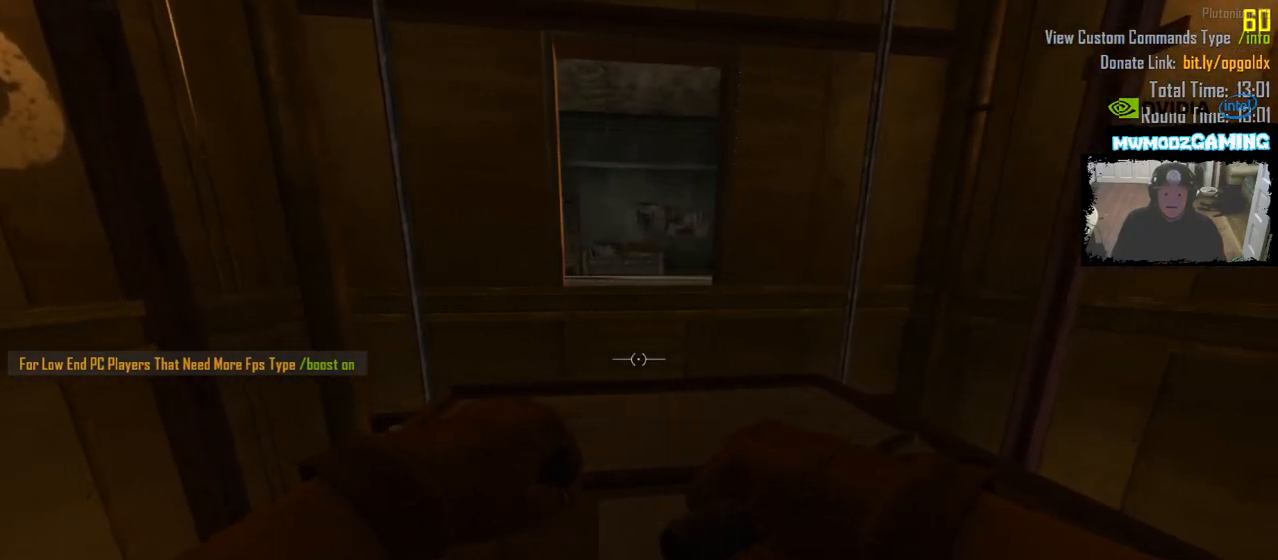
{"keys": ["d"], "mouse": [], "events": [[167, "d", "down"], [300, "d", "up"], [467, "d", "down"]]}
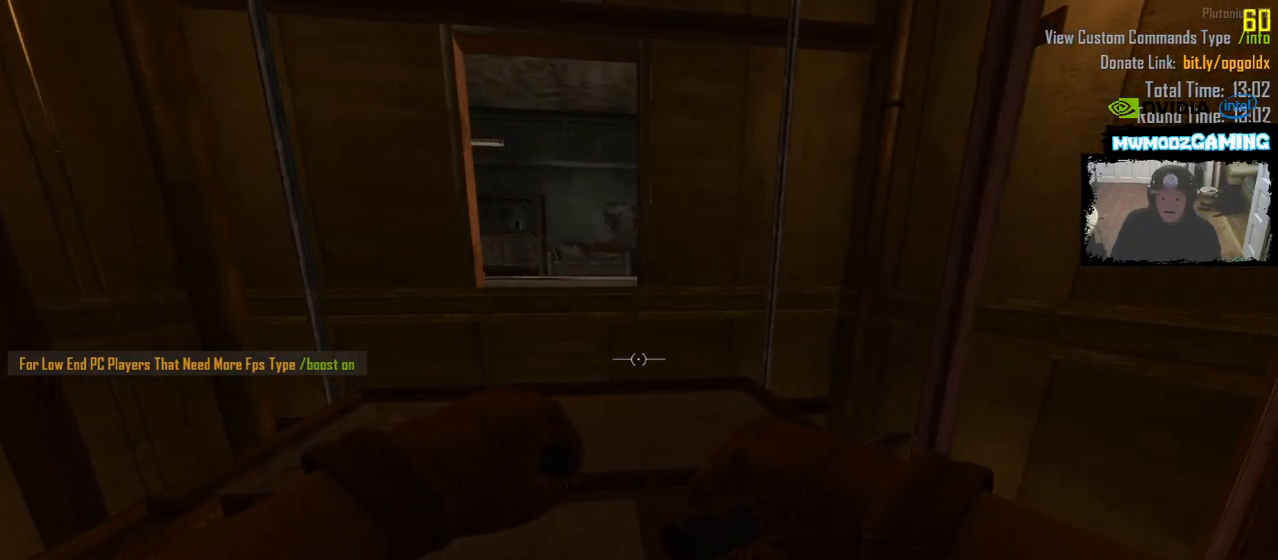
{"keys": [], "mouse": [], "events": [[150, "d", "up"]]}
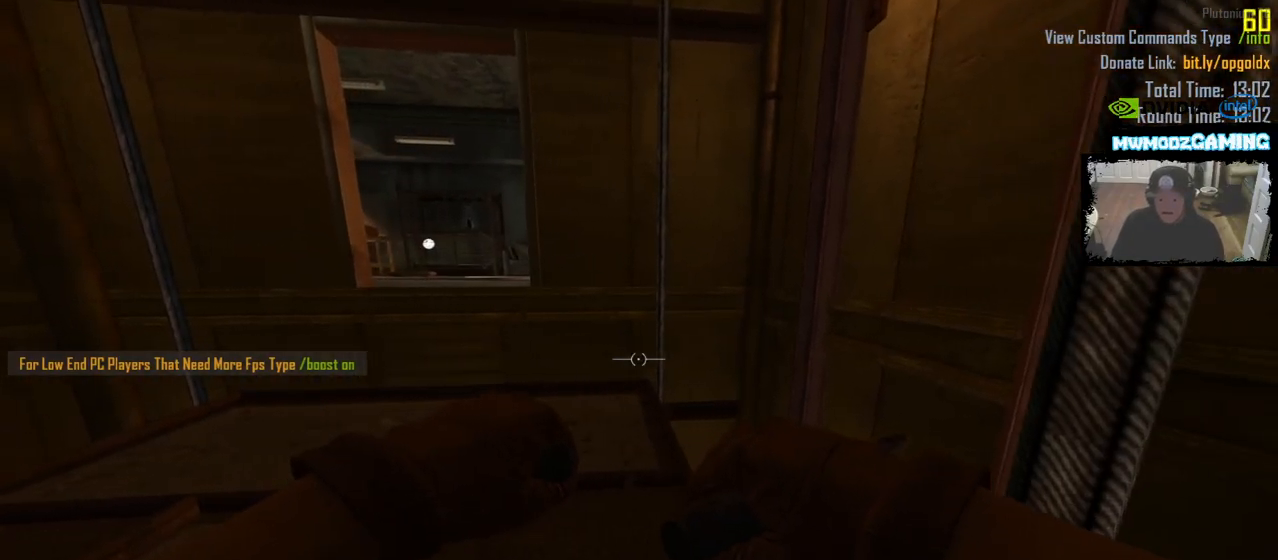
{"keys": [], "mouse": [], "events": []}
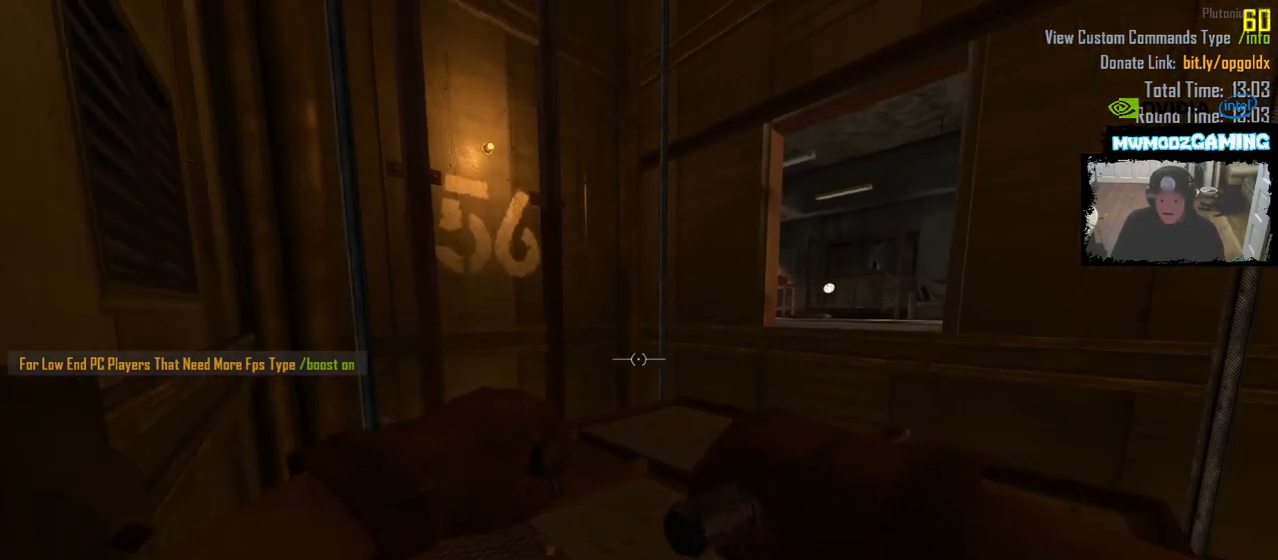
{"keys": ["d", "s"], "mouse": [], "events": [[417, "s", "down"], [467, "d", "down"]]}
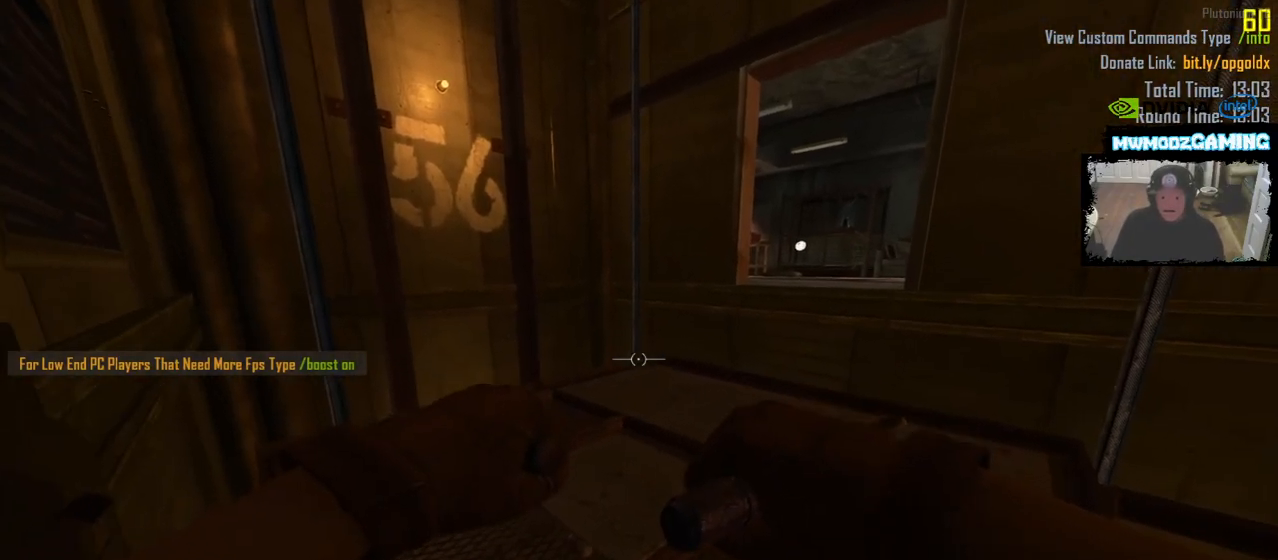
{"keys": [], "mouse": [], "events": [[200, "d", "up"], [233, "s", "up"]]}
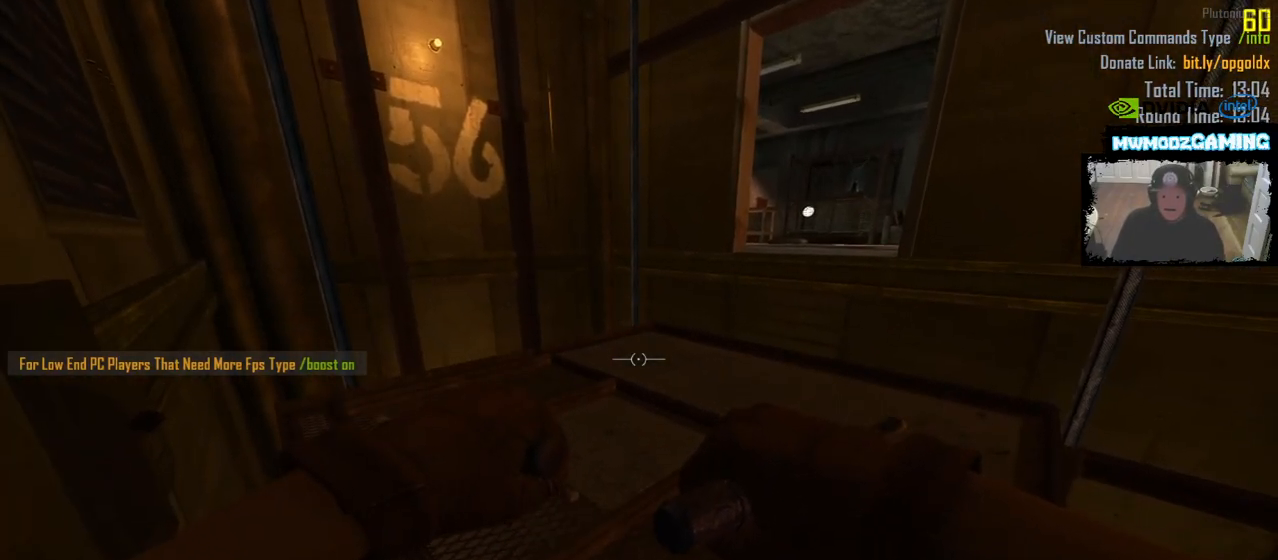
{"keys": [], "mouse": [], "events": []}
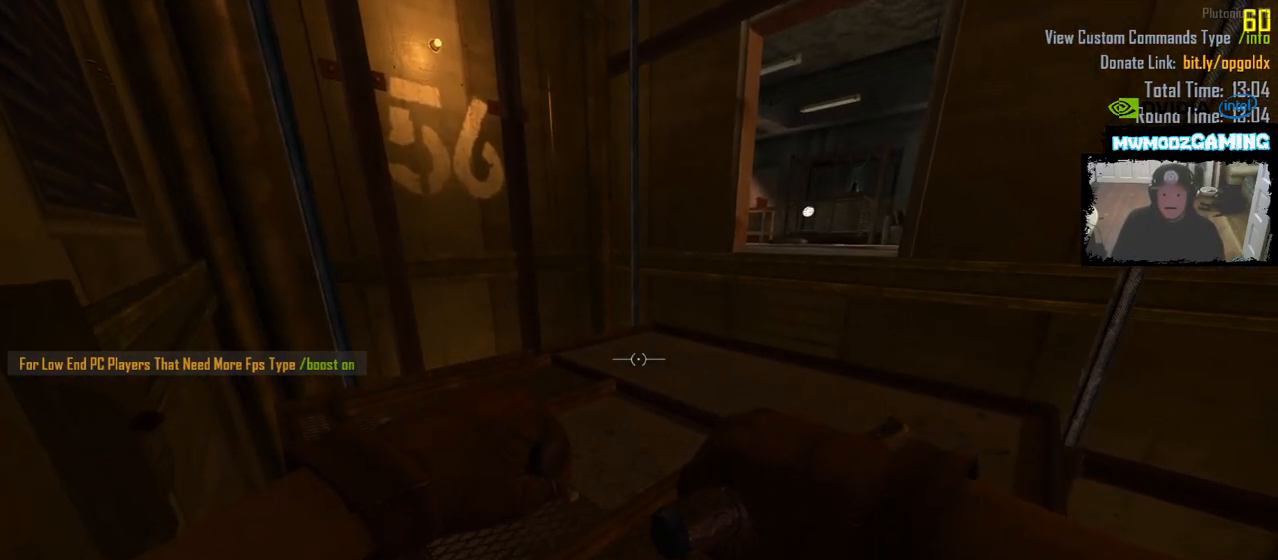
{"keys": [], "mouse": [], "events": []}
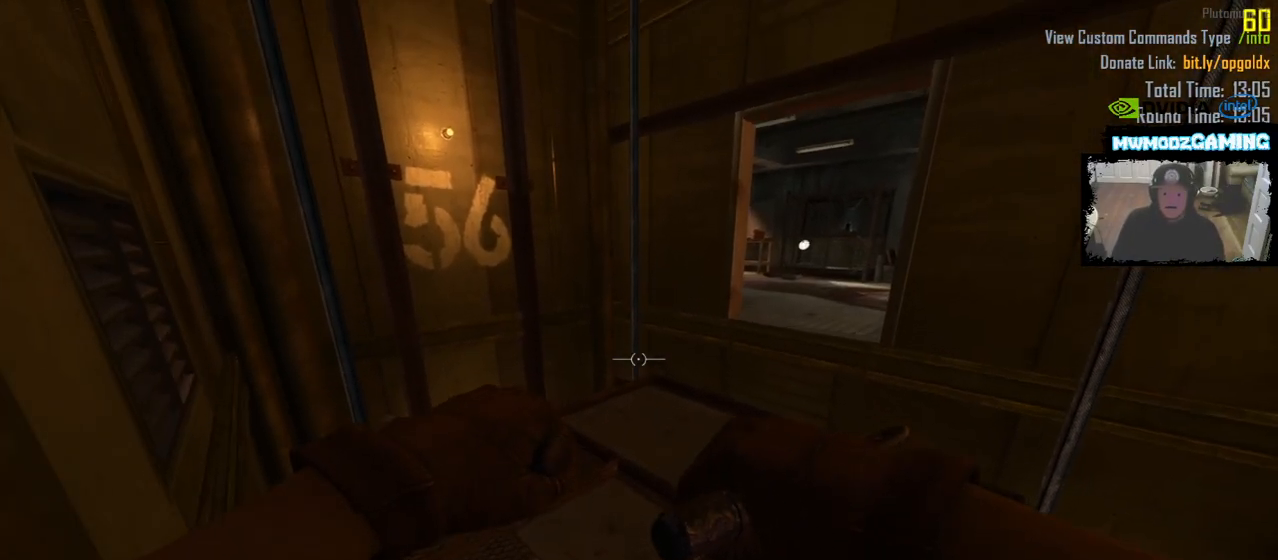
{"keys": [], "mouse": [], "events": []}
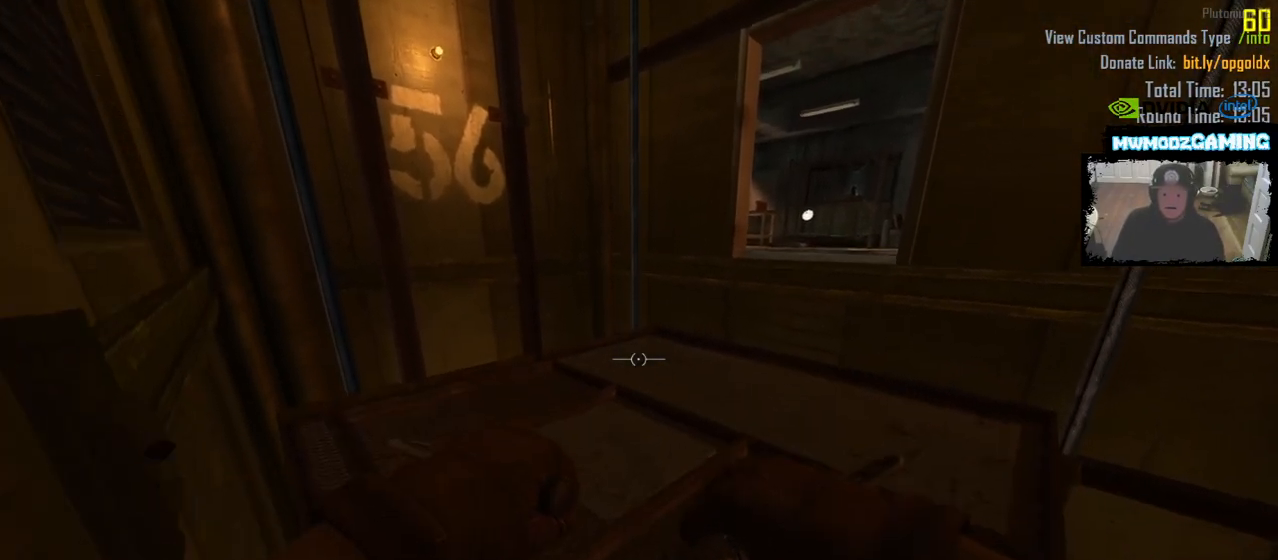
{"keys": [], "mouse": [], "events": []}
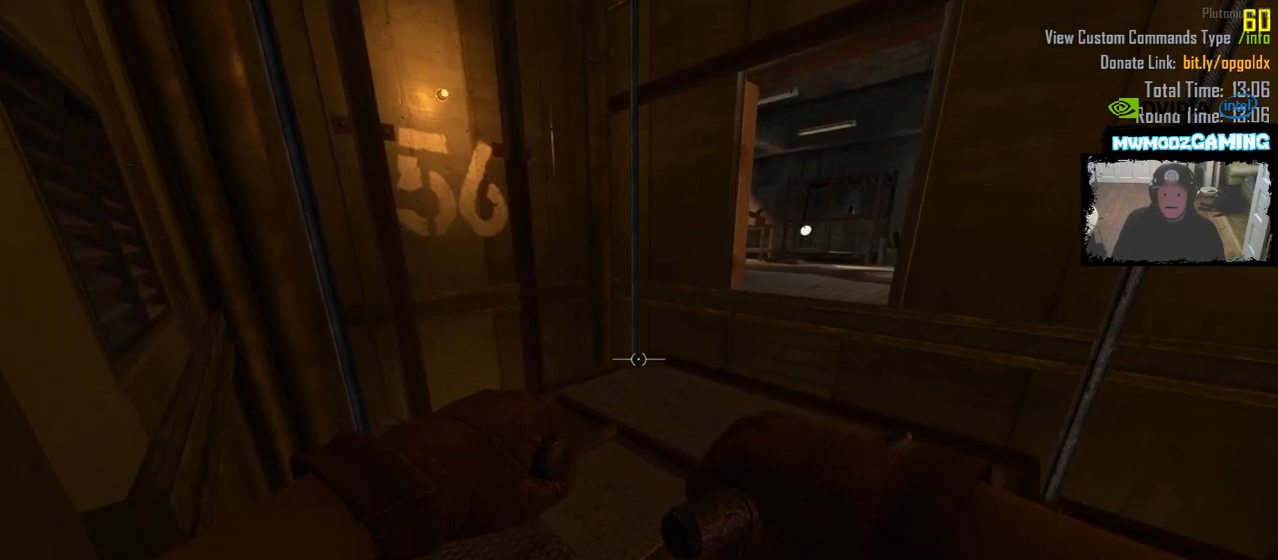
{"keys": [], "mouse": [], "events": []}
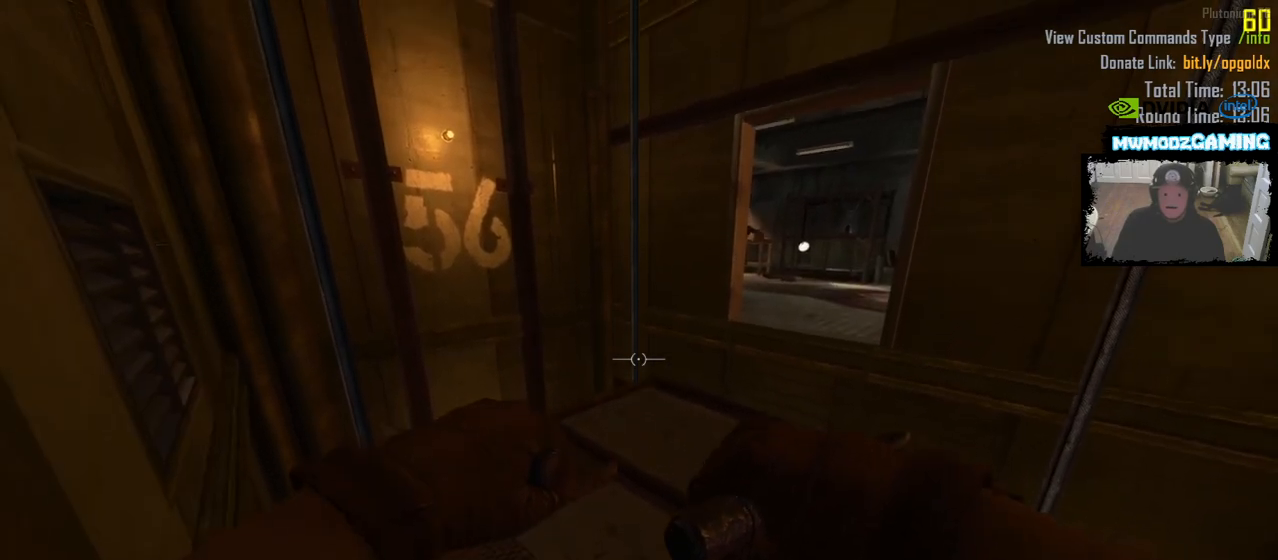
{"keys": [], "mouse": [], "events": []}